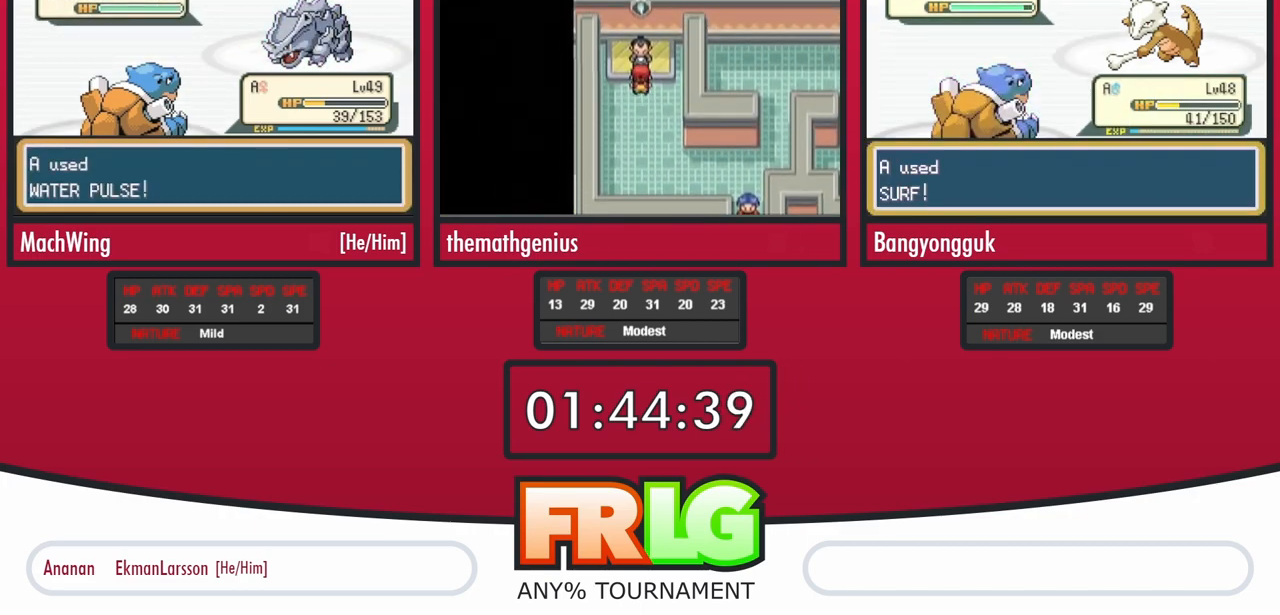
Gameplay with a controller (Nintendo layout); each line is a JSON object with the inputs held at the frame after it. "events" lists button and stick changes between this image and that frame as [ms after this image, input, new state], when the widget could be followed in between. Not read: L3 R3.
{"buttons": ["A", "B"], "events": [[133, "A", "down"], [200, "B", "down"], [217, "A", "up"], [250, "B", "up"], [300, "A", "down"], [333, "B", "down"], [367, "A", "up"], [417, "B", "up"], [450, "A", "down"], [500, "B", "down"]]}
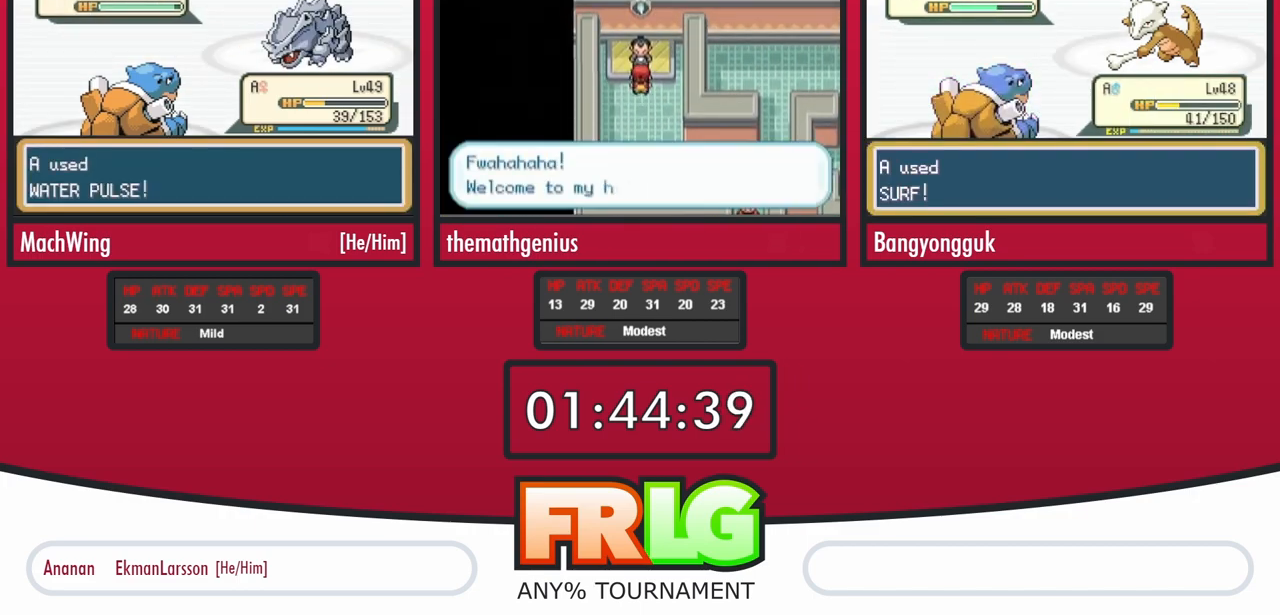
{"buttons": ["B"], "events": [[17, "A", "up"], [67, "B", "up"], [100, "A", "down"], [167, "B", "down"], [183, "A", "up"], [233, "B", "up"], [250, "A", "down"], [333, "A", "up"], [333, "B", "down"], [400, "B", "up"], [417, "A", "down"], [467, "B", "down"], [500, "A", "up"]]}
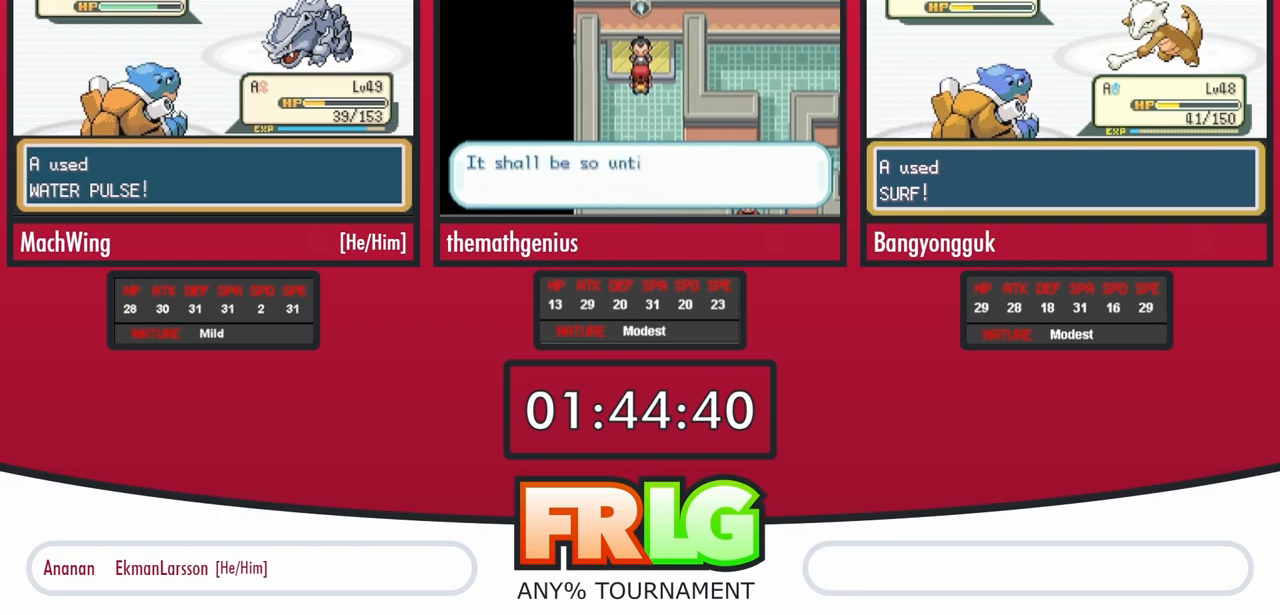
{"buttons": ["B"], "events": [[67, "A", "down"], [67, "B", "up"], [133, "B", "down"], [150, "A", "up"], [217, "A", "down"], [217, "B", "up"], [317, "A", "up"], [317, "B", "down"], [383, "A", "down"], [383, "B", "up"], [467, "A", "up"], [467, "B", "down"]]}
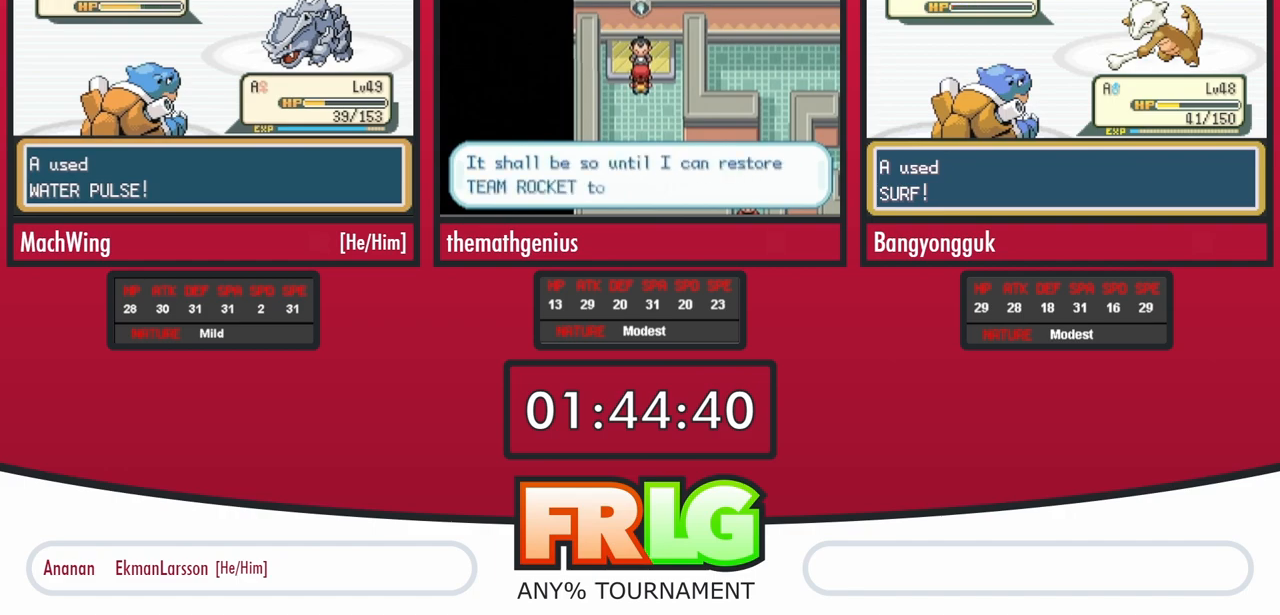
{"buttons": ["B"], "events": [[33, "B", "up"], [50, "A", "down"], [117, "B", "down"], [133, "A", "up"], [200, "A", "down"], [200, "B", "up"], [283, "B", "down"], [300, "A", "up"], [350, "B", "up"], [367, "A", "down"], [433, "B", "down"], [467, "A", "up"]]}
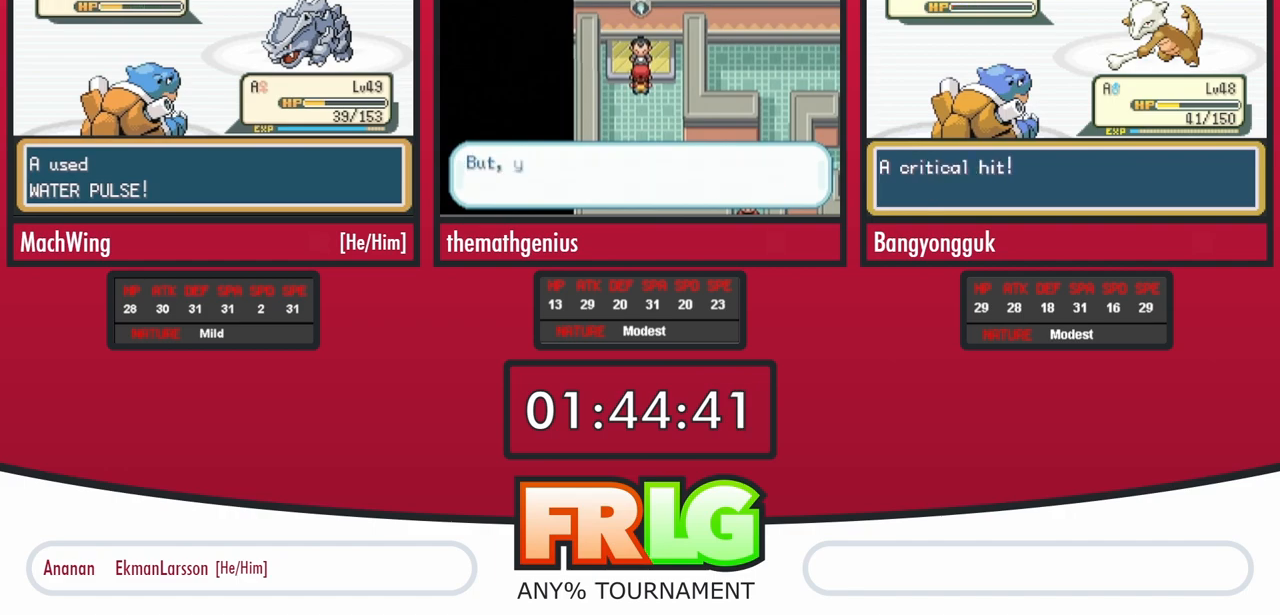
{"buttons": ["A"], "events": [[17, "A", "down"], [17, "B", "up"], [83, "B", "down"], [117, "A", "up"], [167, "A", "down"], [183, "B", "up"], [250, "B", "down"], [283, "A", "up"], [333, "A", "down"], [333, "B", "up"], [400, "B", "down"], [433, "A", "up"], [483, "A", "down"], [483, "B", "up"]]}
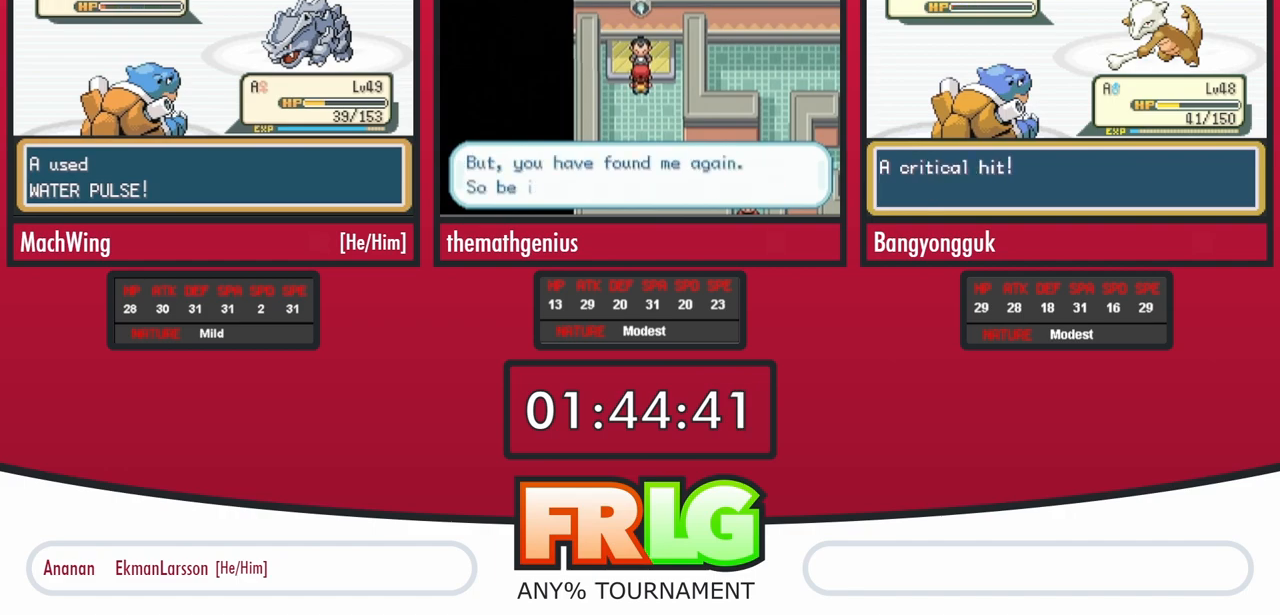
{"buttons": ["A"], "events": [[83, "B", "down"], [100, "A", "up"], [133, "B", "up"], [167, "A", "down"], [217, "B", "down"], [250, "A", "up"], [300, "B", "up"], [317, "A", "down"], [350, "B", "down"], [400, "A", "up"], [450, "A", "down"], [450, "B", "up"]]}
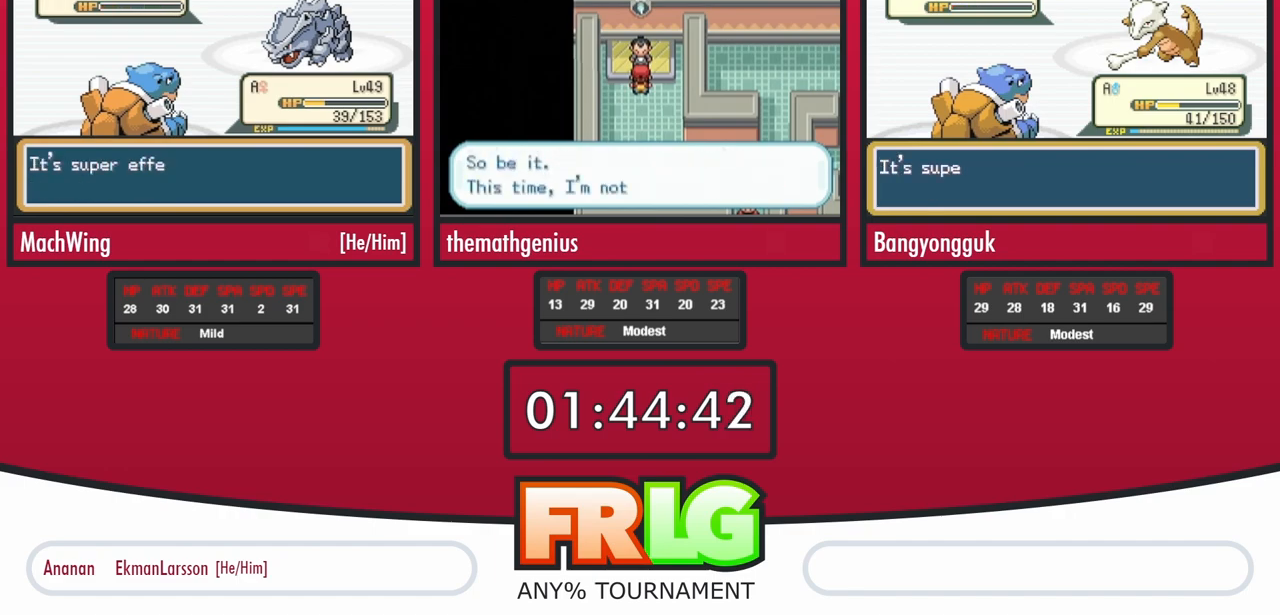
{"buttons": ["A", "B"], "events": [[33, "B", "down"], [50, "A", "up"], [117, "A", "down"], [117, "B", "up"], [200, "B", "down"], [217, "A", "up"], [267, "B", "up"], [283, "A", "down"], [350, "B", "down"], [383, "A", "up"], [417, "B", "up"], [450, "A", "down"], [500, "B", "down"]]}
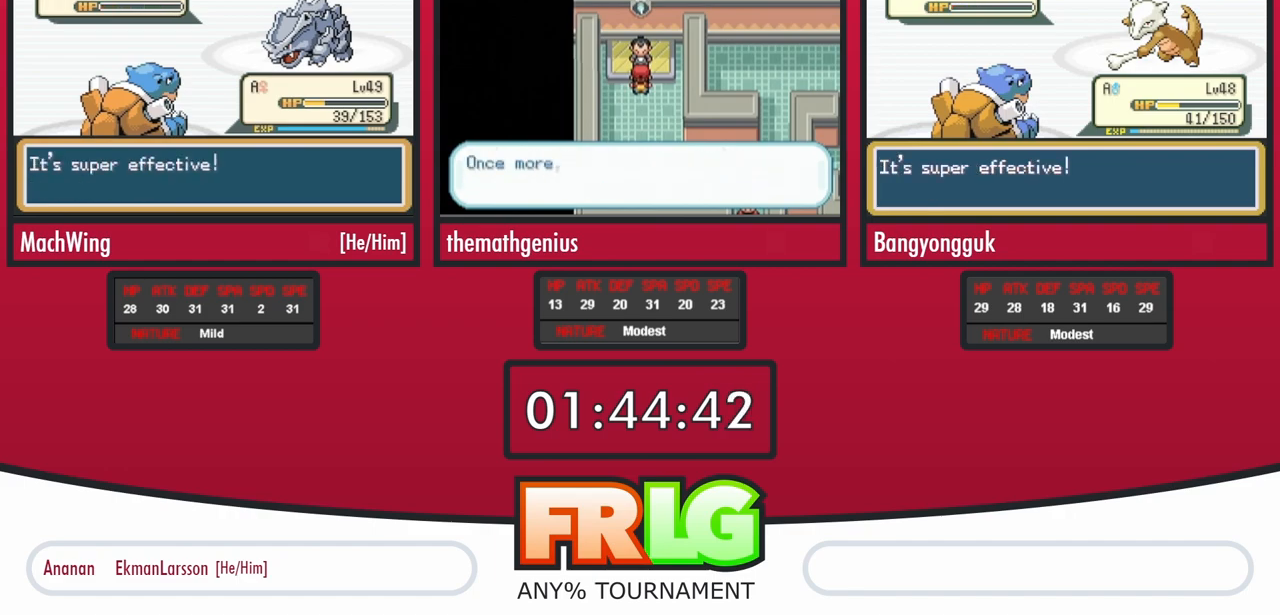
{"buttons": ["A", "B"], "events": [[33, "A", "up"], [83, "B", "up"], [100, "A", "down"], [167, "B", "down"], [183, "A", "up"], [250, "B", "up"], [267, "A", "down"], [350, "B", "down"], [367, "A", "up"], [400, "B", "up"], [433, "A", "down"], [500, "B", "down"]]}
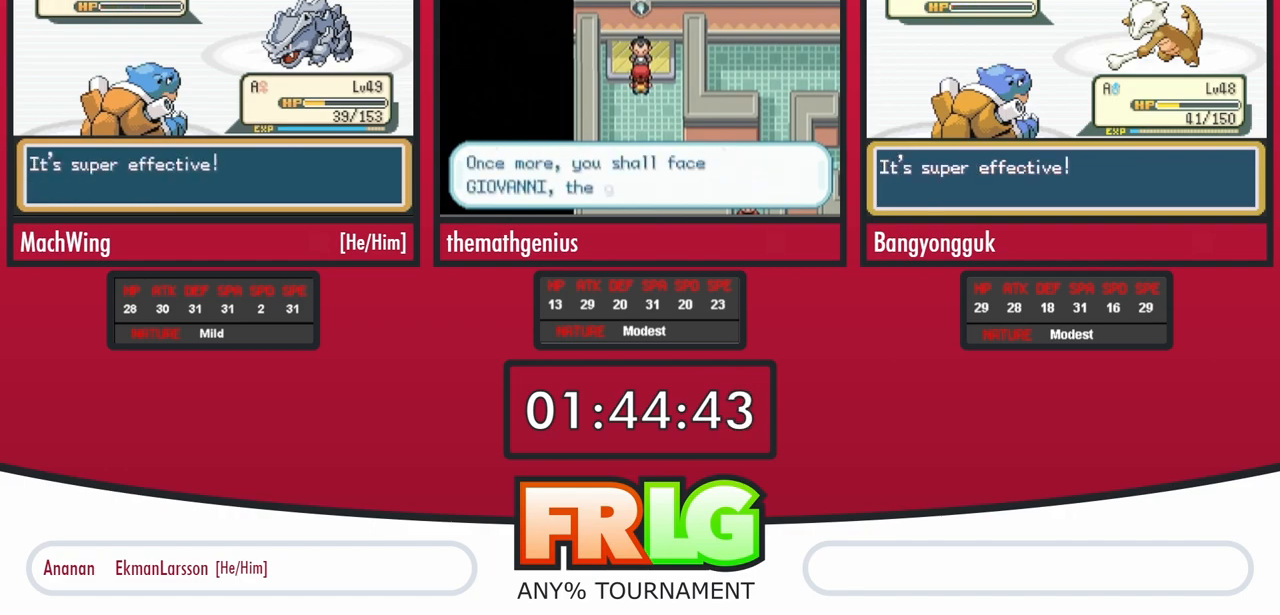
{"buttons": ["B"], "events": [[17, "A", "up"], [83, "B", "up"], [100, "A", "down"], [150, "B", "down"], [183, "A", "up"], [250, "A", "down"], [250, "B", "up"], [333, "B", "down"], [350, "A", "up"], [400, "B", "up"], [417, "A", "down"], [483, "B", "down"], [500, "A", "up"]]}
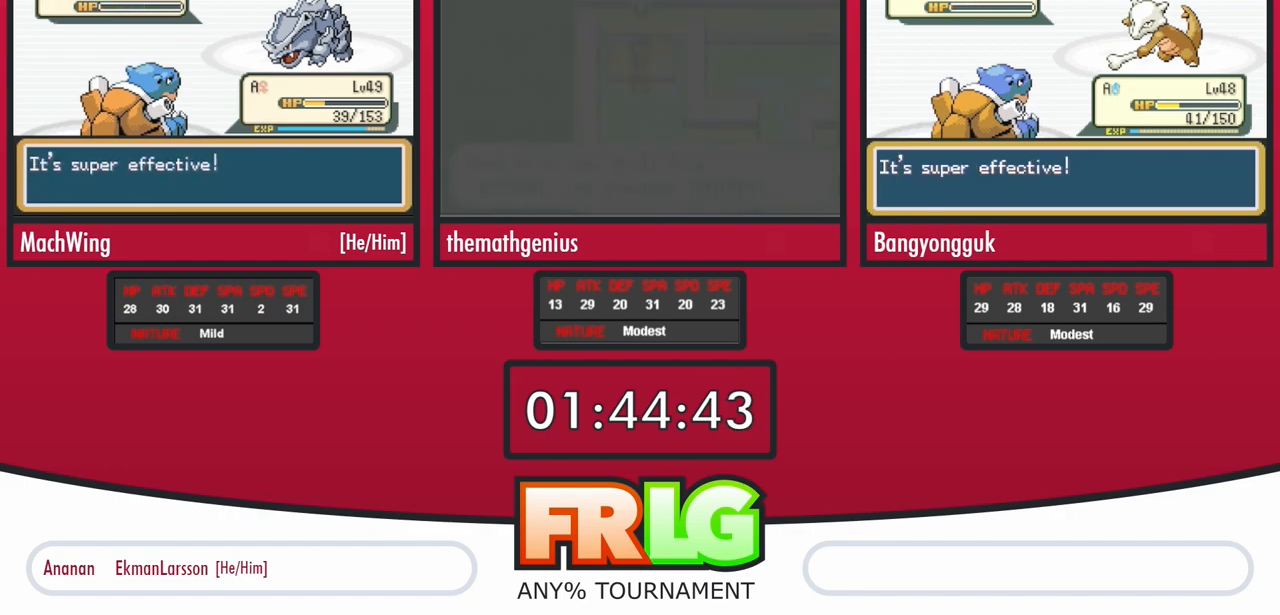
{"buttons": ["B"], "events": [[50, "B", "up"], [83, "A", "down"], [133, "B", "down"], [167, "A", "up"], [217, "A", "down"], [217, "B", "up"], [283, "B", "down"], [317, "A", "up"], [367, "B", "up"], [383, "A", "down"], [450, "B", "down"], [483, "A", "up"]]}
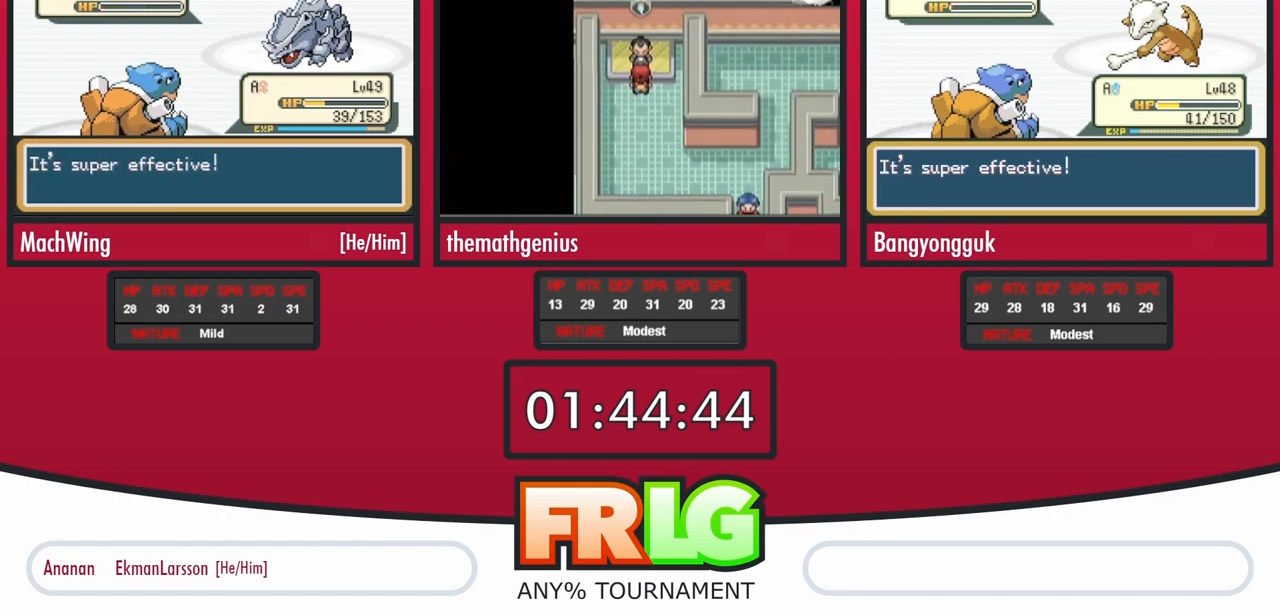
{"buttons": ["A"], "events": [[17, "B", "up"], [67, "A", "down"], [117, "B", "down"], [150, "A", "up"], [217, "A", "down"], [217, "B", "up"], [250, "B", "down"], [283, "A", "up"], [367, "A", "down"], [367, "B", "up"], [450, "A", "up"], [450, "B", "down"], [500, "A", "down"], [500, "B", "up"]]}
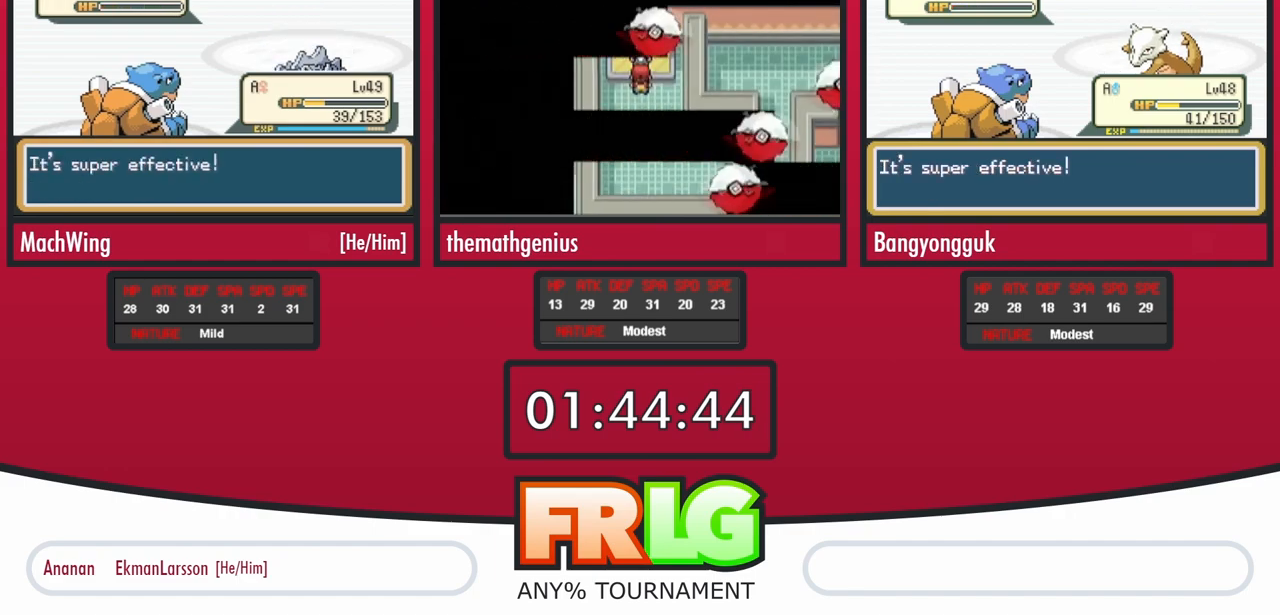
{"buttons": [], "events": [[100, "B", "down"], [117, "A", "up"], [167, "A", "down"], [167, "B", "up"], [250, "B", "down"], [283, "A", "up"], [333, "A", "down"], [333, "B", "up"], [417, "B", "down"], [450, "A", "up"], [483, "B", "up"]]}
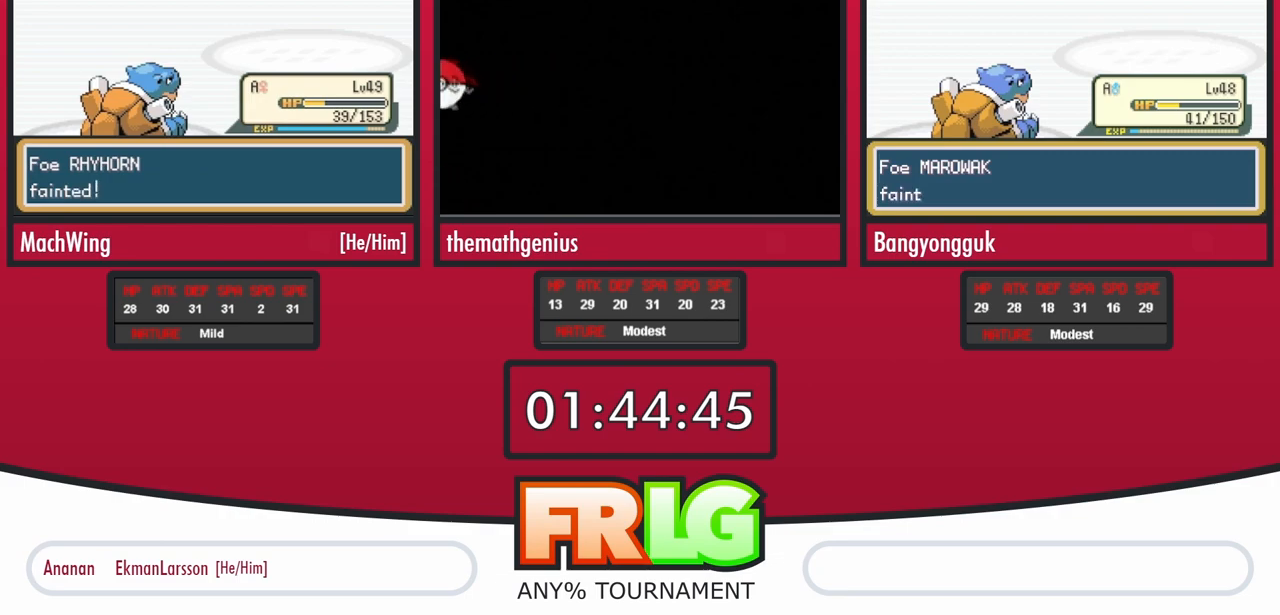
{"buttons": ["A"], "events": [[17, "A", "down"], [67, "B", "down"], [100, "A", "up"], [133, "B", "up"], [167, "A", "down"], [250, "A", "up"], [250, "B", "down"], [300, "A", "down"], [300, "B", "up"], [367, "B", "down"], [400, "A", "up"], [450, "B", "up"], [467, "A", "down"]]}
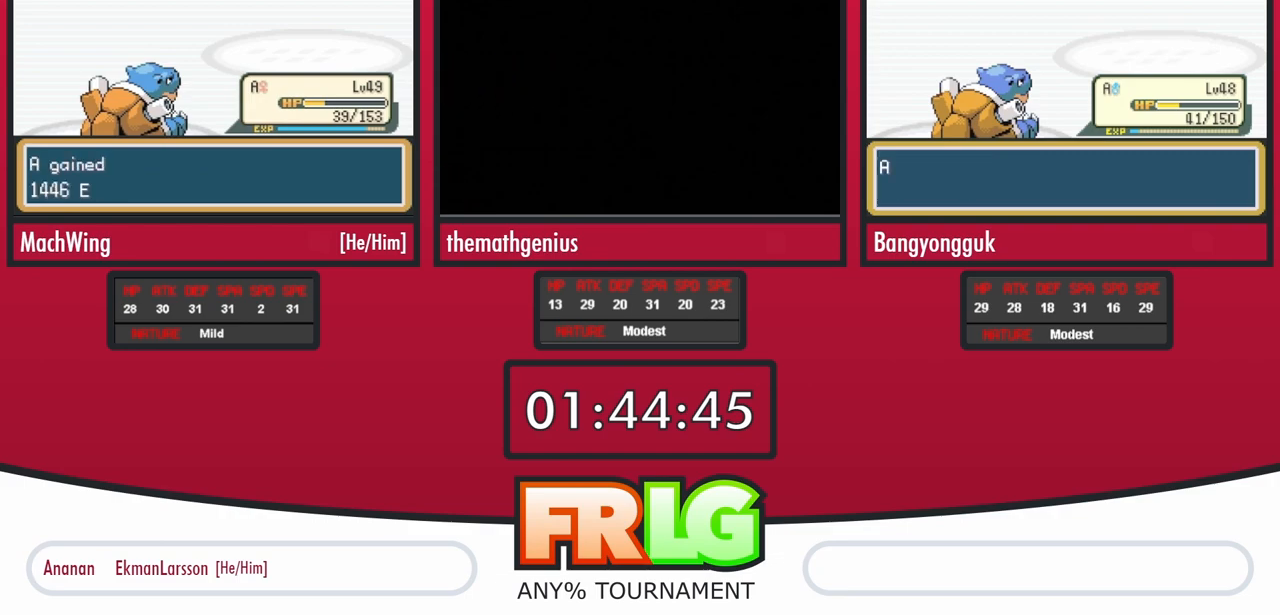
{"buttons": ["A", "B"], "events": [[17, "B", "down"], [50, "A", "up"], [100, "B", "up"], [117, "A", "down"], [183, "B", "down"], [217, "A", "up"], [233, "B", "up"], [283, "A", "down"], [333, "B", "down"], [367, "A", "up"], [400, "B", "up"], [433, "A", "down"], [467, "B", "down"]]}
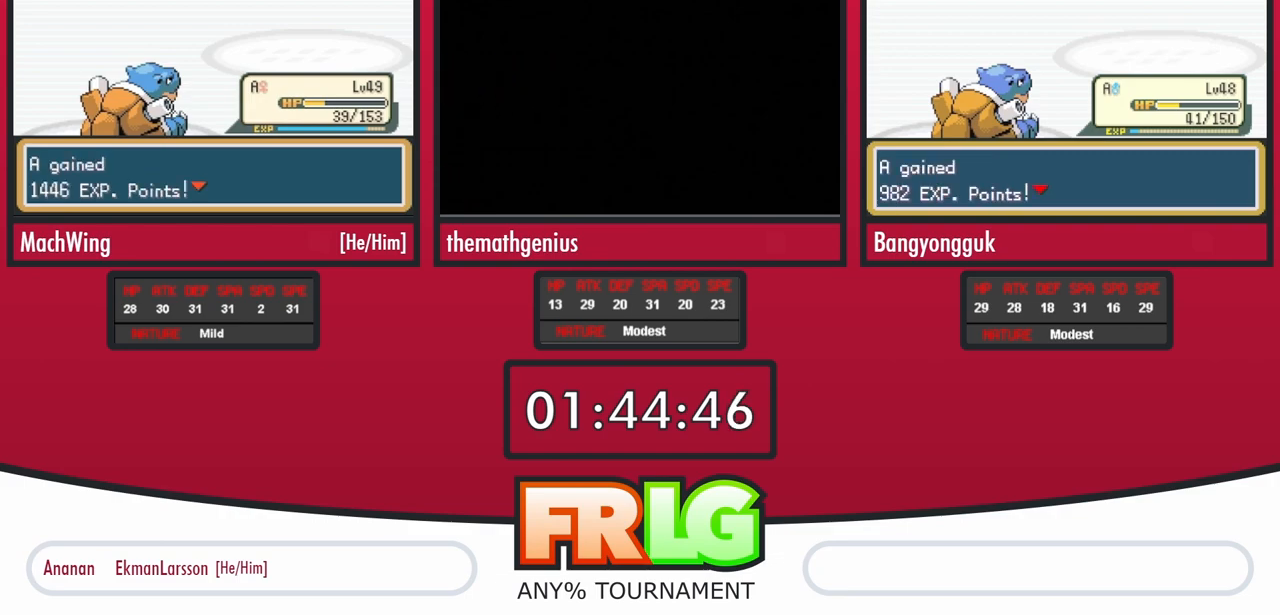
{"buttons": ["A"], "events": [[17, "A", "up"], [50, "B", "up"], [67, "A", "down"], [150, "A", "up"], [150, "B", "down"], [200, "B", "up"], [217, "A", "down"], [283, "B", "down"], [300, "A", "up"], [350, "A", "down"], [350, "B", "up"], [400, "B", "down"], [433, "A", "up"], [483, "A", "down"], [483, "B", "up"]]}
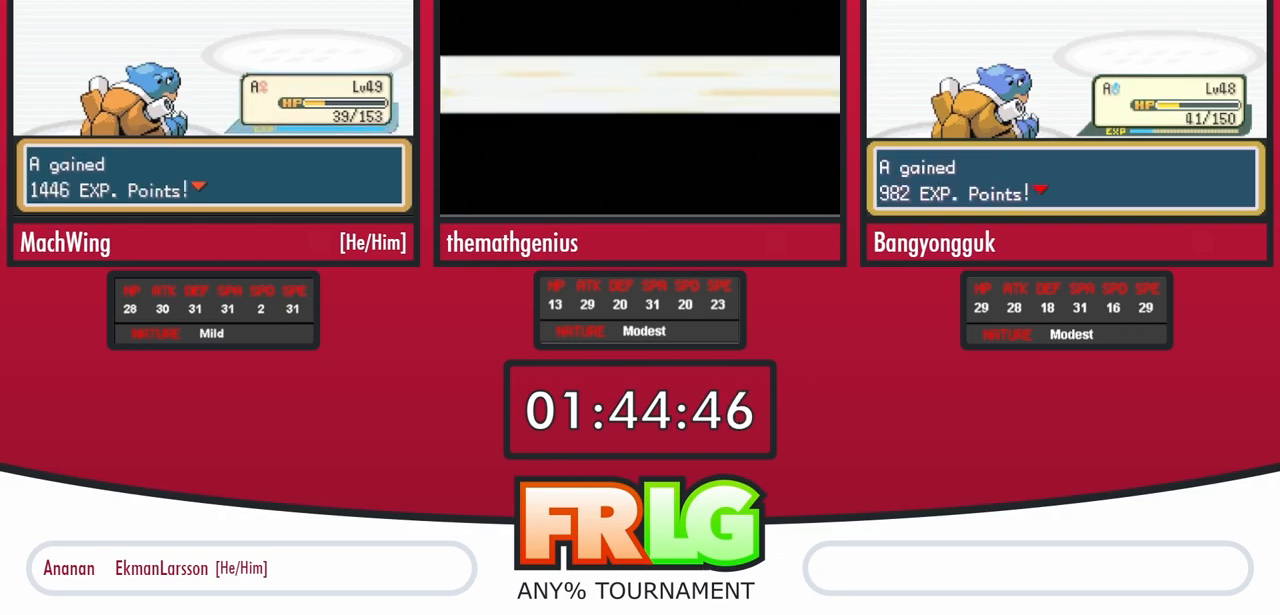
{"buttons": ["A", "B"], "events": [[50, "B", "down"], [67, "A", "up"], [117, "B", "up"], [133, "A", "down"], [200, "B", "down"], [217, "A", "up"], [250, "B", "up"], [283, "A", "down"], [333, "B", "down"], [350, "A", "up"], [400, "B", "up"], [417, "A", "down"], [467, "B", "down"]]}
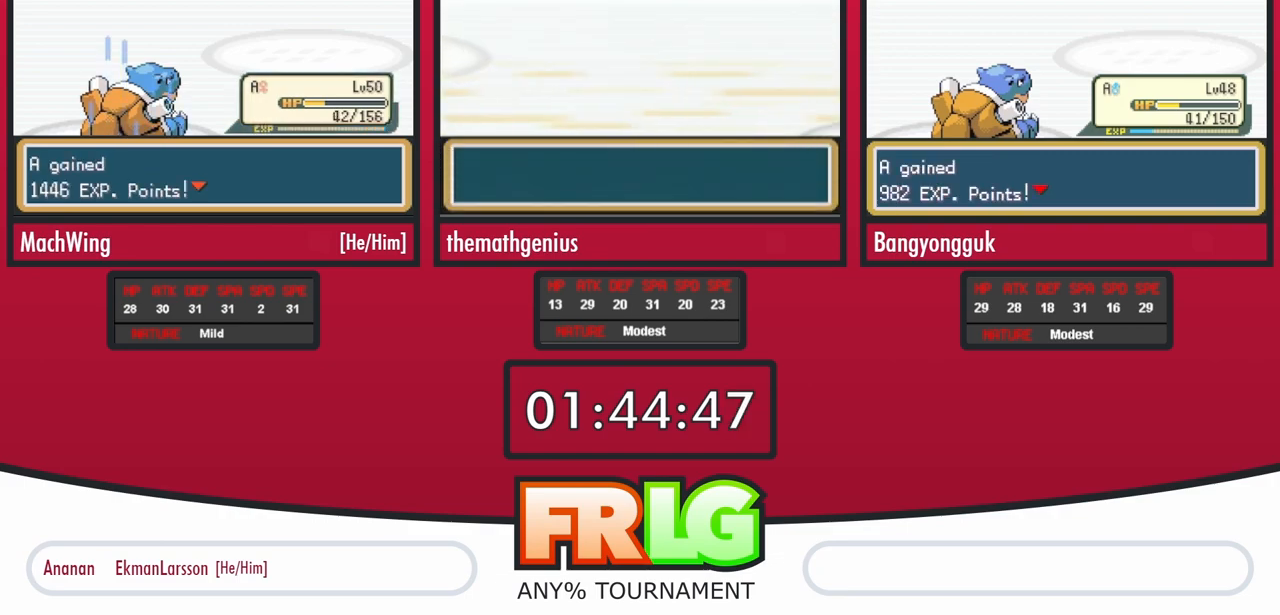
{"buttons": [], "events": [[17, "A", "up"], [50, "B", "up"], [67, "A", "down"], [133, "B", "down"], [150, "A", "up"], [200, "B", "up"], [217, "A", "down"], [267, "B", "down"], [300, "A", "up"], [333, "B", "up"], [367, "A", "down"], [400, "B", "down"], [433, "A", "up"], [467, "B", "up"]]}
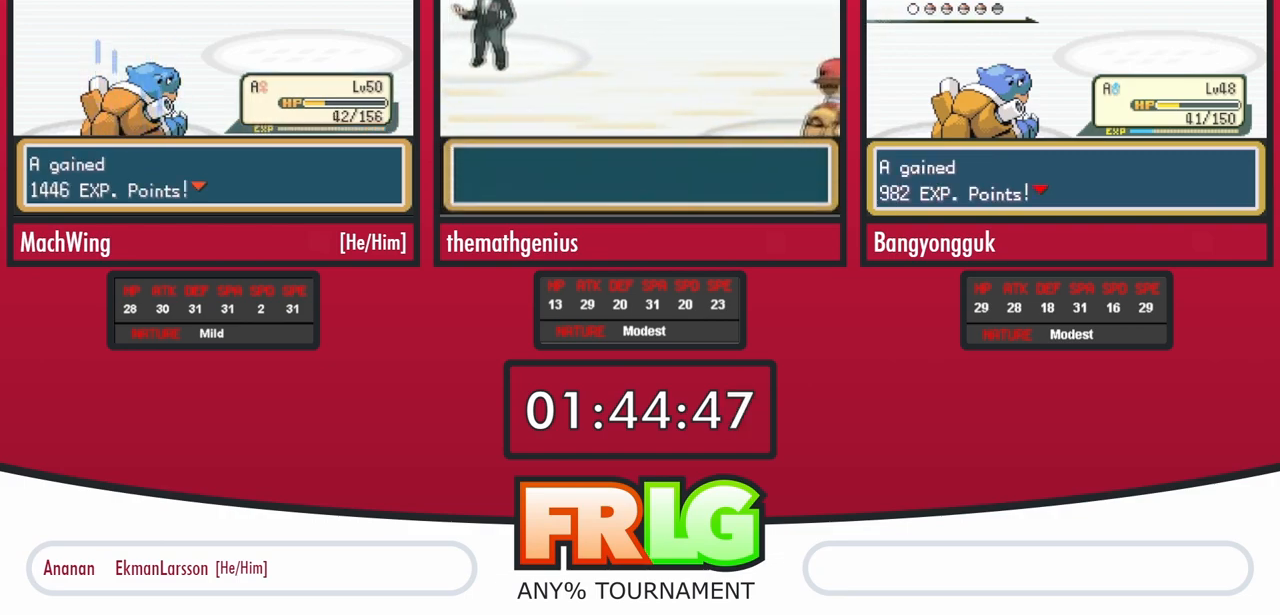
{"buttons": ["A", "B"], "events": [[17, "A", "down"], [83, "B", "down"], [100, "A", "up"], [133, "B", "up"], [167, "A", "down"], [200, "B", "down"], [250, "A", "up"], [283, "B", "up"], [300, "A", "down"], [350, "B", "down"], [383, "A", "up"], [417, "B", "up"], [450, "A", "down"], [500, "B", "down"]]}
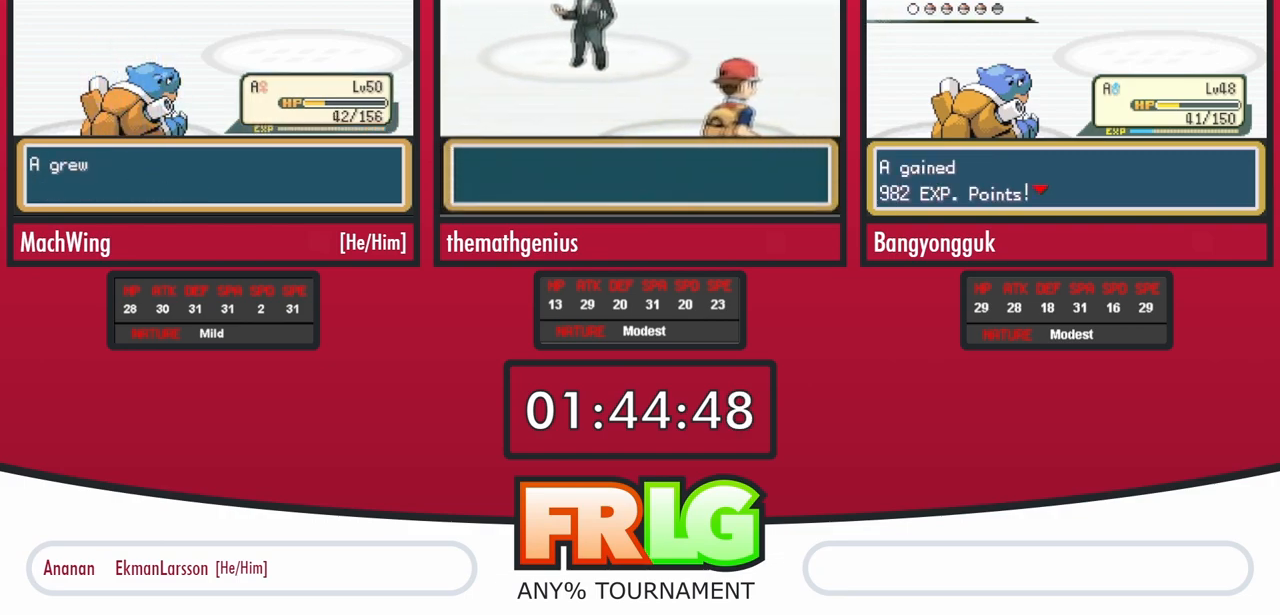
{"buttons": ["B", "L1"], "events": [[33, "A", "up"], [67, "B", "up"], [100, "A", "down"], [150, "B", "down"], [167, "A", "up"], [200, "B", "up"], [250, "A", "down"], [283, "B", "down"], [317, "A", "up"], [333, "B", "up"], [400, "A", "down"], [417, "B", "down"], [433, "L1", "down"], [467, "A", "up"]]}
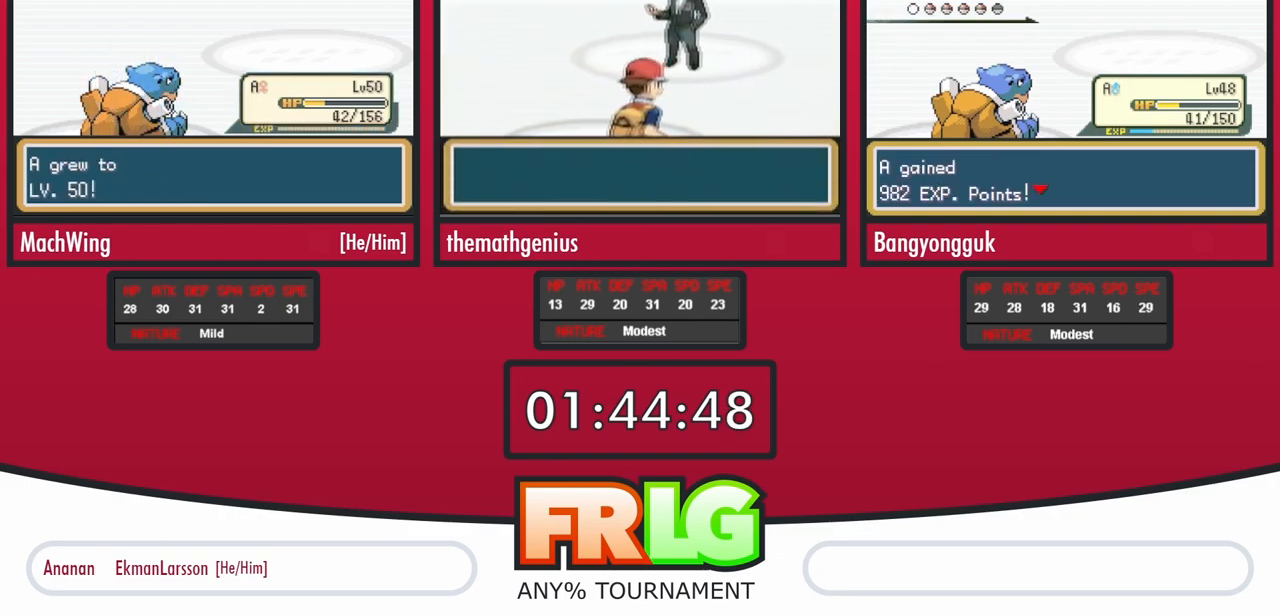
{"buttons": [], "events": [[33, "A", "down"], [83, "A", "up"], [83, "B", "up"], [150, "A", "down"], [150, "B", "down"], [217, "A", "up"], [217, "B", "up"], [217, "L1", "up"], [267, "B", "down"], [333, "B", "up"], [417, "B", "down"], [483, "B", "up"]]}
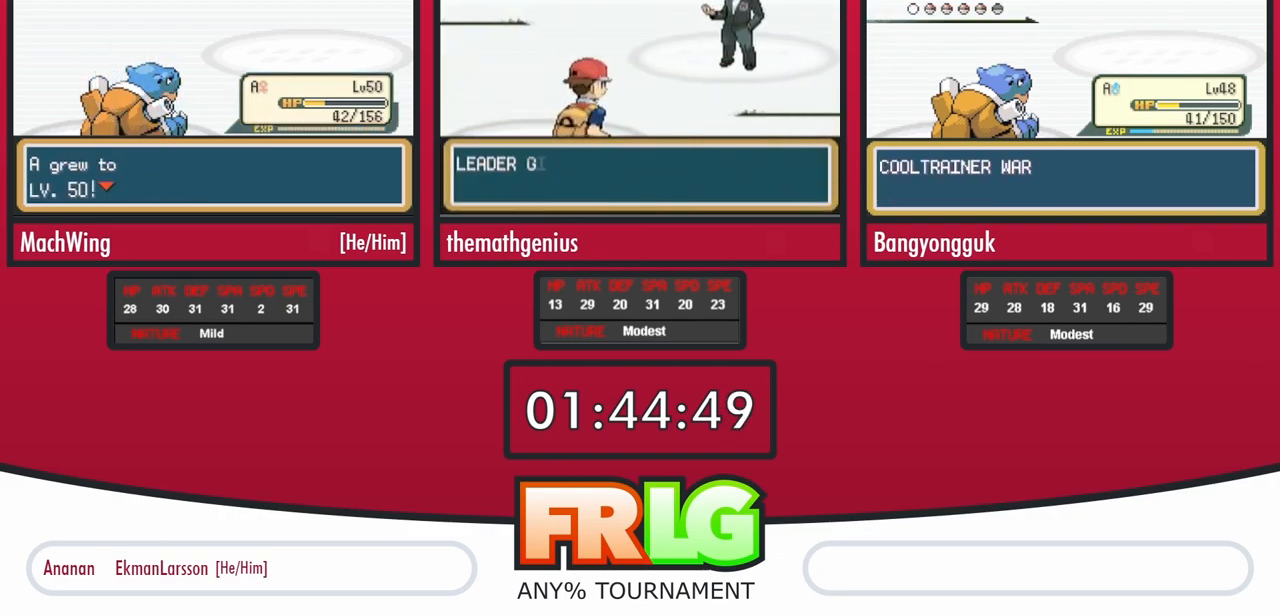
{"buttons": ["A", "B"], "events": [[33, "A", "down"], [50, "B", "down"], [100, "A", "up"], [117, "B", "up"], [150, "A", "down"], [183, "B", "down"], [233, "A", "up"], [250, "B", "up"], [283, "A", "down"], [317, "B", "down"], [317, "L1", "down"], [367, "A", "up"], [383, "B", "up"], [383, "L1", "up"], [433, "A", "down"], [467, "B", "down"]]}
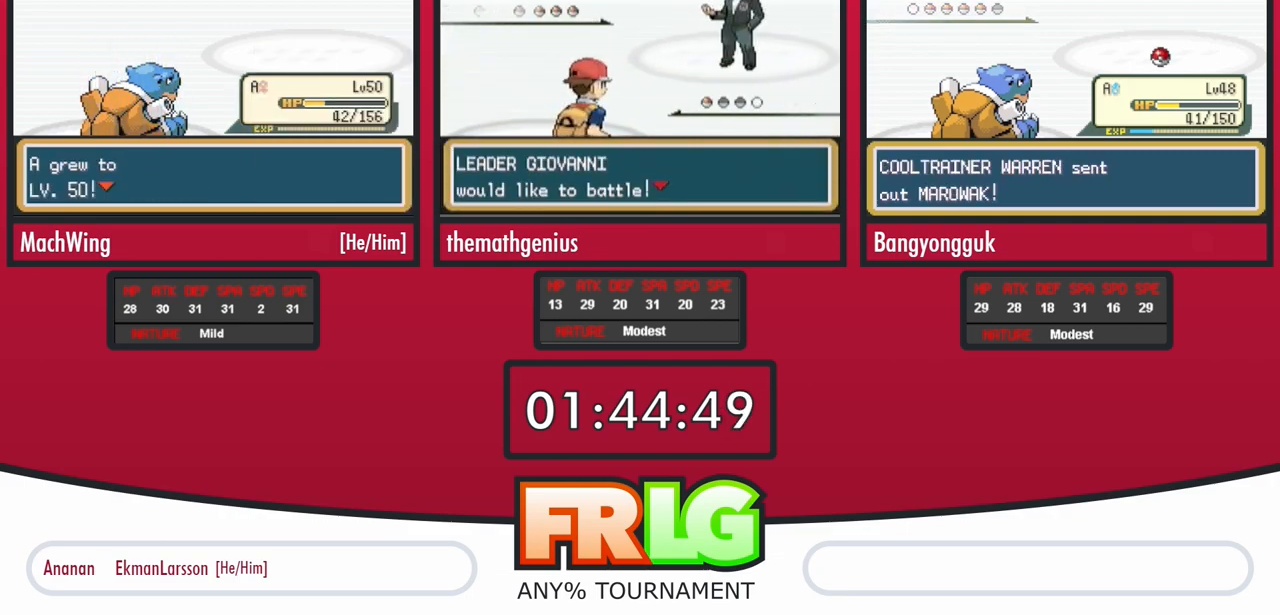
{"buttons": ["B"], "events": [[17, "A", "up"], [50, "B", "up"], [83, "A", "down"], [133, "B", "down"], [167, "A", "up"], [200, "B", "up"], [250, "A", "down"], [317, "A", "up"], [383, "A", "down"], [433, "B", "down"], [450, "A", "up"]]}
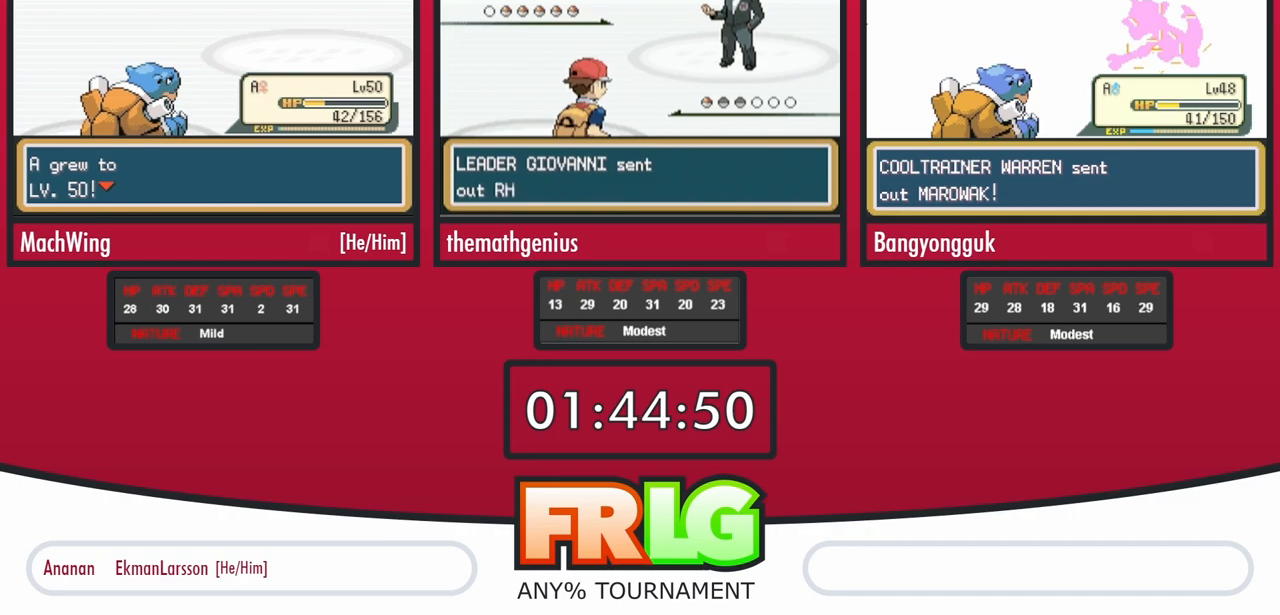
{"buttons": [], "events": [[17, "A", "down"], [33, "B", "up"], [83, "B", "down"], [117, "A", "up"], [167, "A", "down"], [167, "B", "up"], [233, "B", "down"], [267, "A", "up"], [317, "B", "up"], [350, "A", "down"], [400, "B", "down"], [433, "A", "up"], [483, "B", "up"]]}
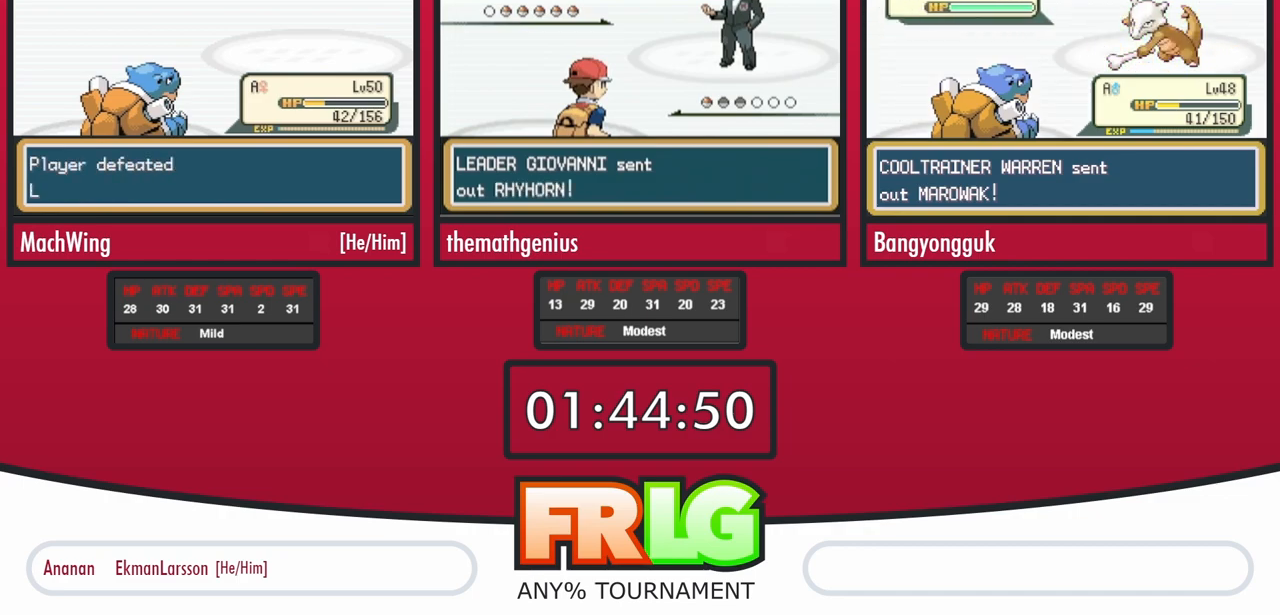
{"buttons": [], "events": [[17, "A", "down"], [83, "B", "down"], [100, "A", "up"], [133, "B", "up"]]}
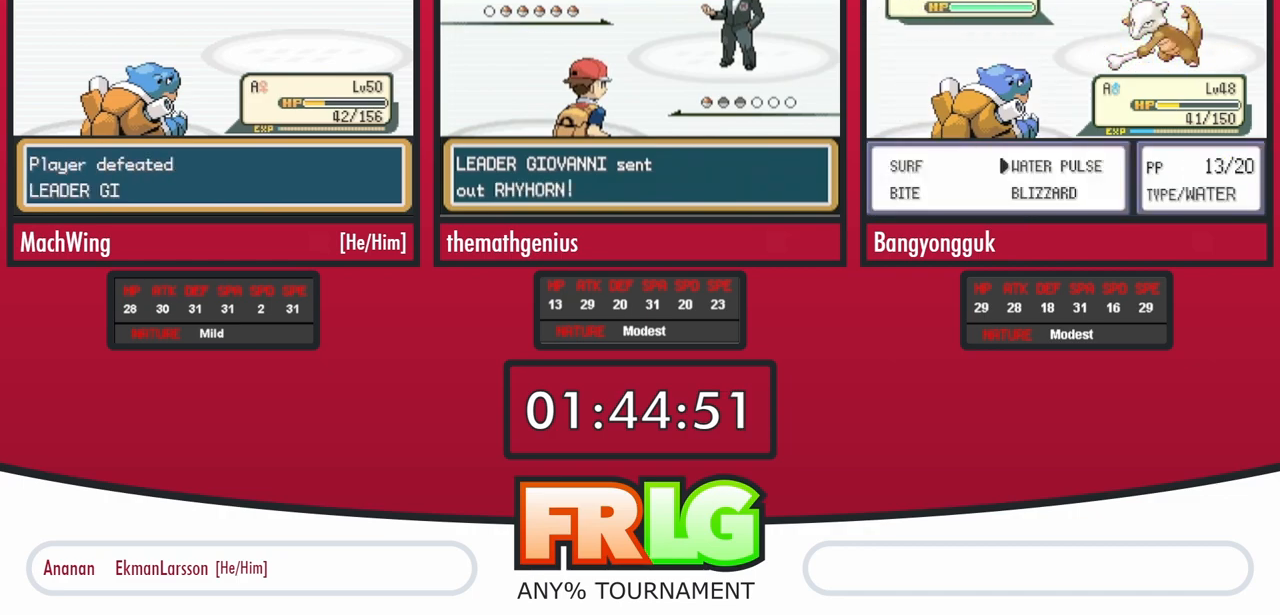
{"buttons": [], "events": []}
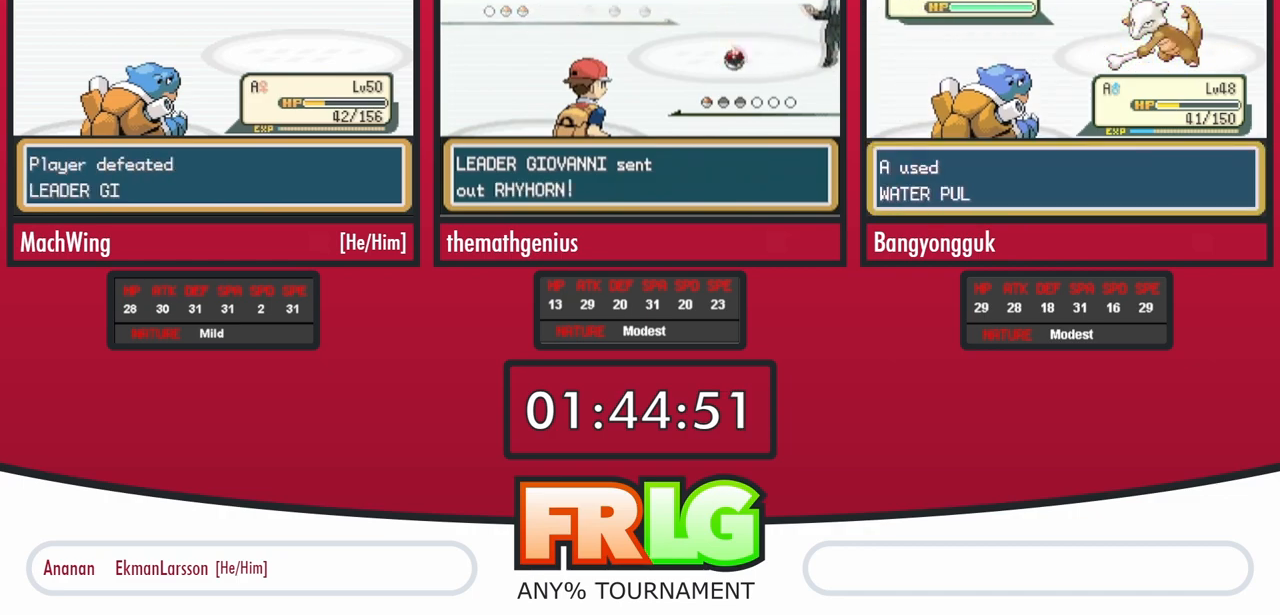
{"buttons": [], "events": []}
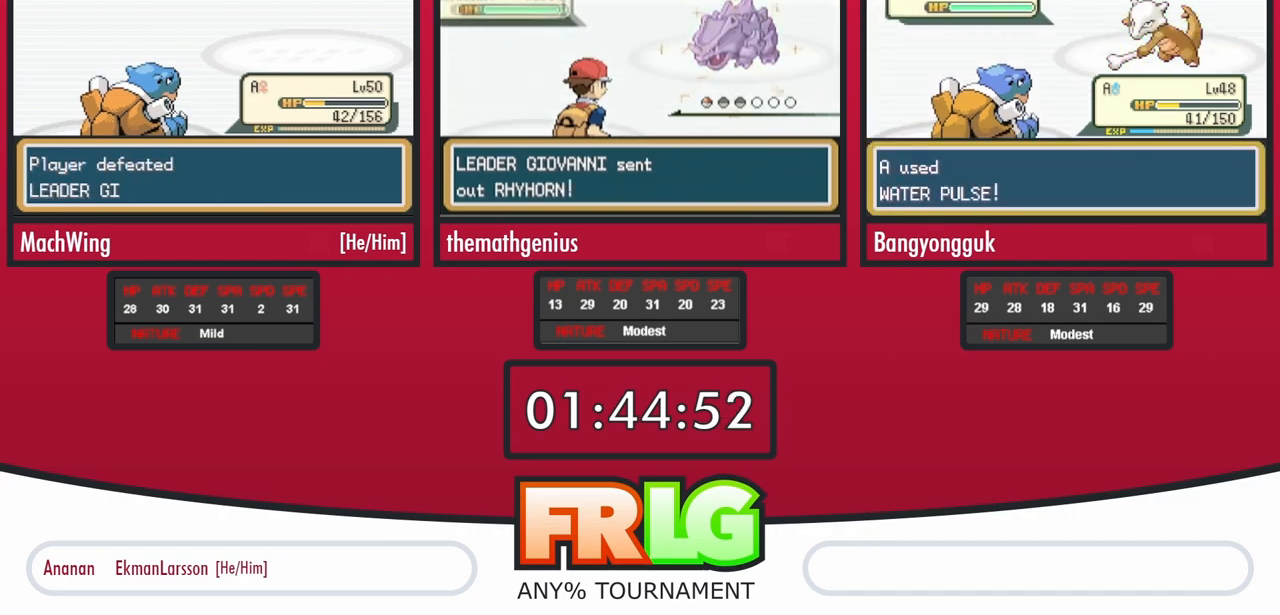
{"buttons": [], "events": []}